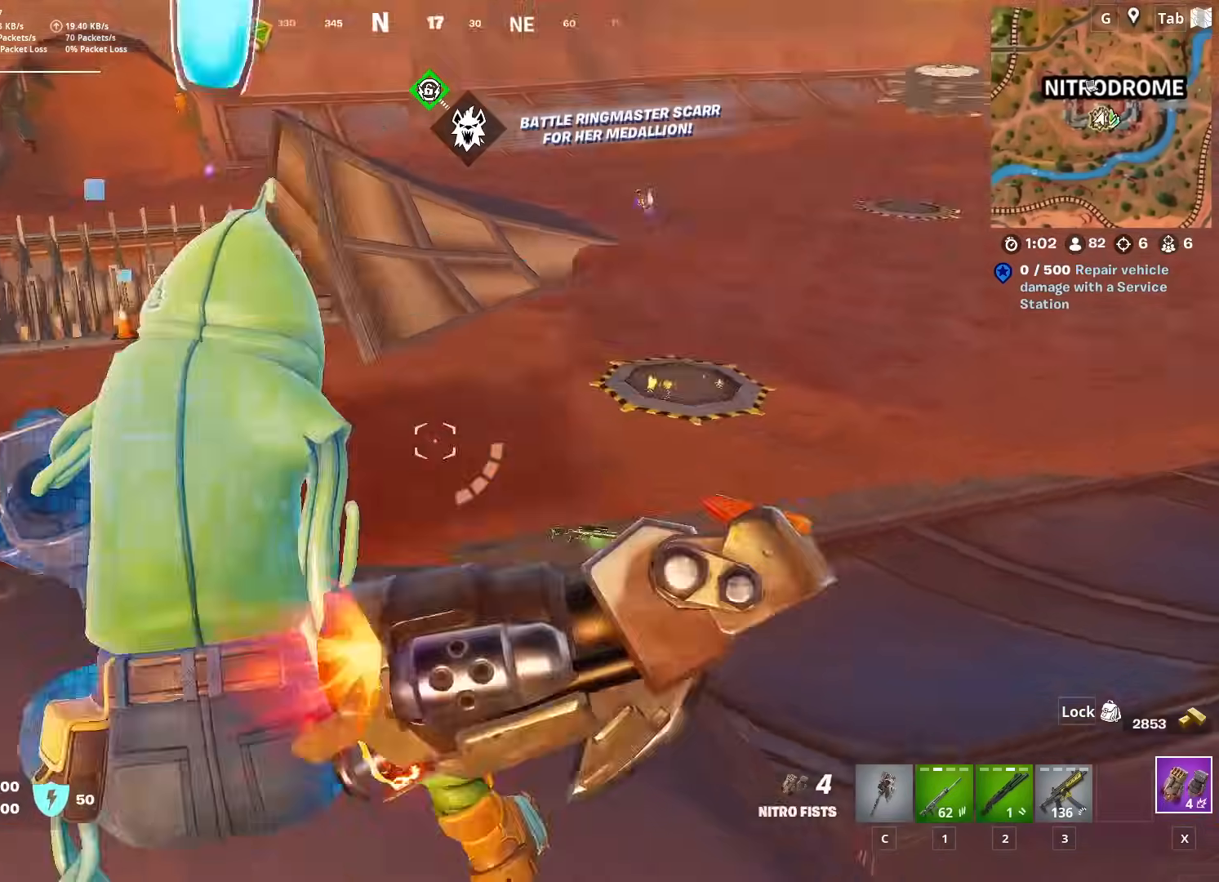
Gameplay with keyboard and mouse; each line is a JSON object with the keys and mouse buttons held at the frame after it. "events" lists presses ("down") and releases ("up") of "1", "2", "3", "4", "5", "a", "alt", "c", "caps_lock", "ctrl", "d", "e", "f", "g", "q", "r", "s", "shift", "space", "t", "tab", "v", "w", "x", "z", "mouse_left" and "mouse_right" between this image and that frame as [ms after this image, input, new state], when the widget could be followed in between. "mouse_left", "mouse_right" = the "left", "right" buttons of the "mouse" list. No other keys are recorded. "mouse_move" is the direction in which the mouse moves at that frame (one of eight, or "still"), when it could be read. Not read: mouse_wheel.
{"keys": ["2", "space", "w"], "mouse": [], "mouse_move": "down-left", "events": [[50, "w", "down"], [283, "space", "down"], [383, "d", "up"], [500, "2", "down"]]}
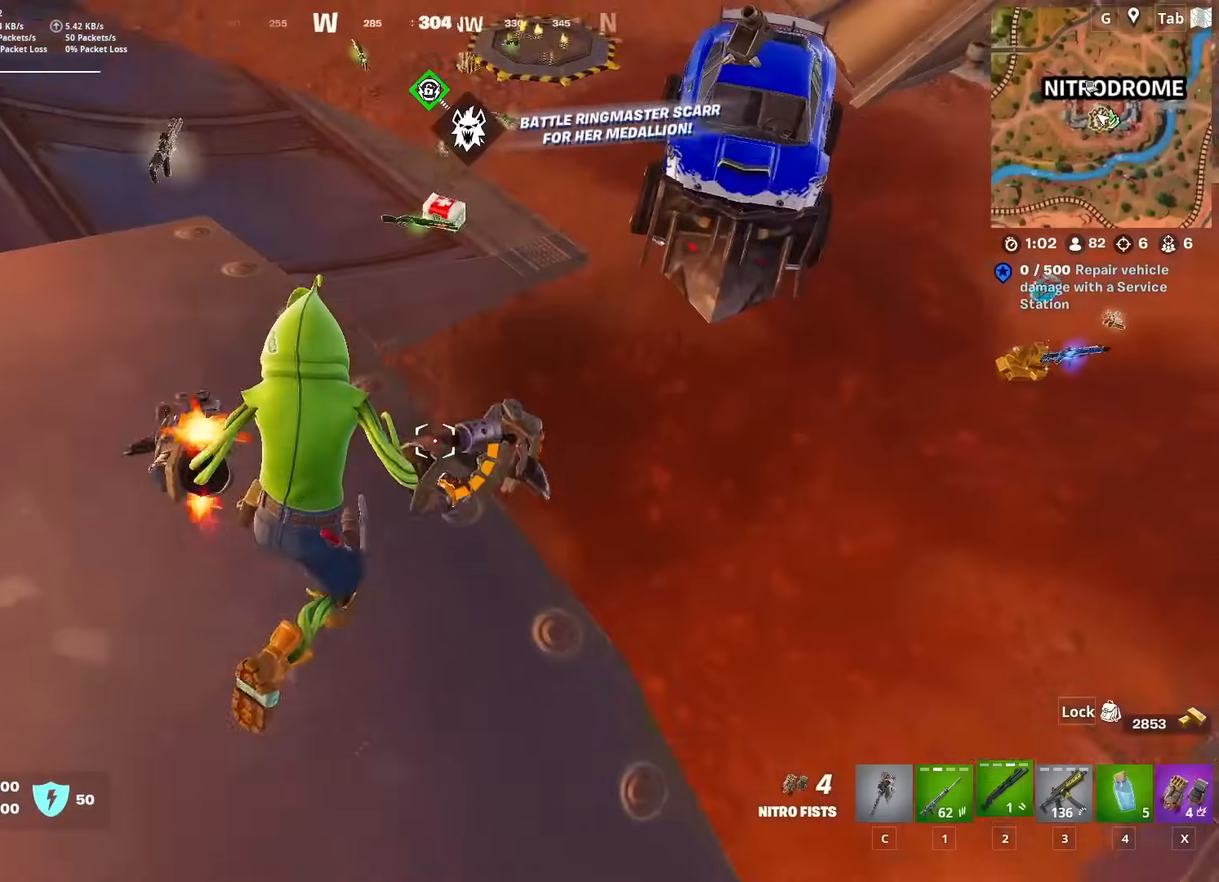
{"keys": ["a", "r", "space", "w"], "mouse": [], "mouse_move": "still", "events": [[50, "space", "up"], [184, "2", "up"], [234, "r", "down"], [334, "r", "up"], [367, "a", "down"], [417, "r", "down"], [417, "space", "down"]]}
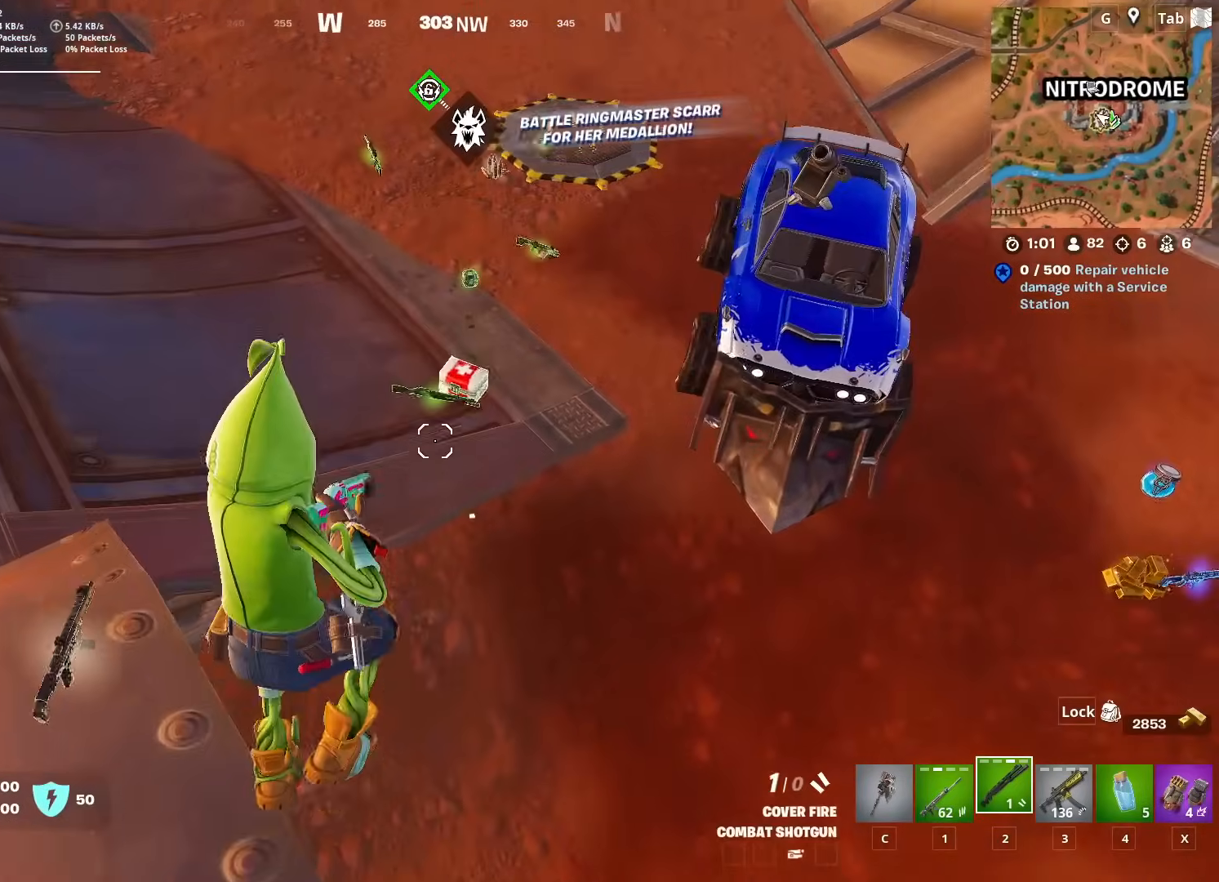
{"keys": ["w"], "mouse": [], "mouse_move": "still", "events": [[66, "r", "up"], [116, "a", "up"], [116, "space", "up"], [167, "r", "down"], [300, "r", "up"]]}
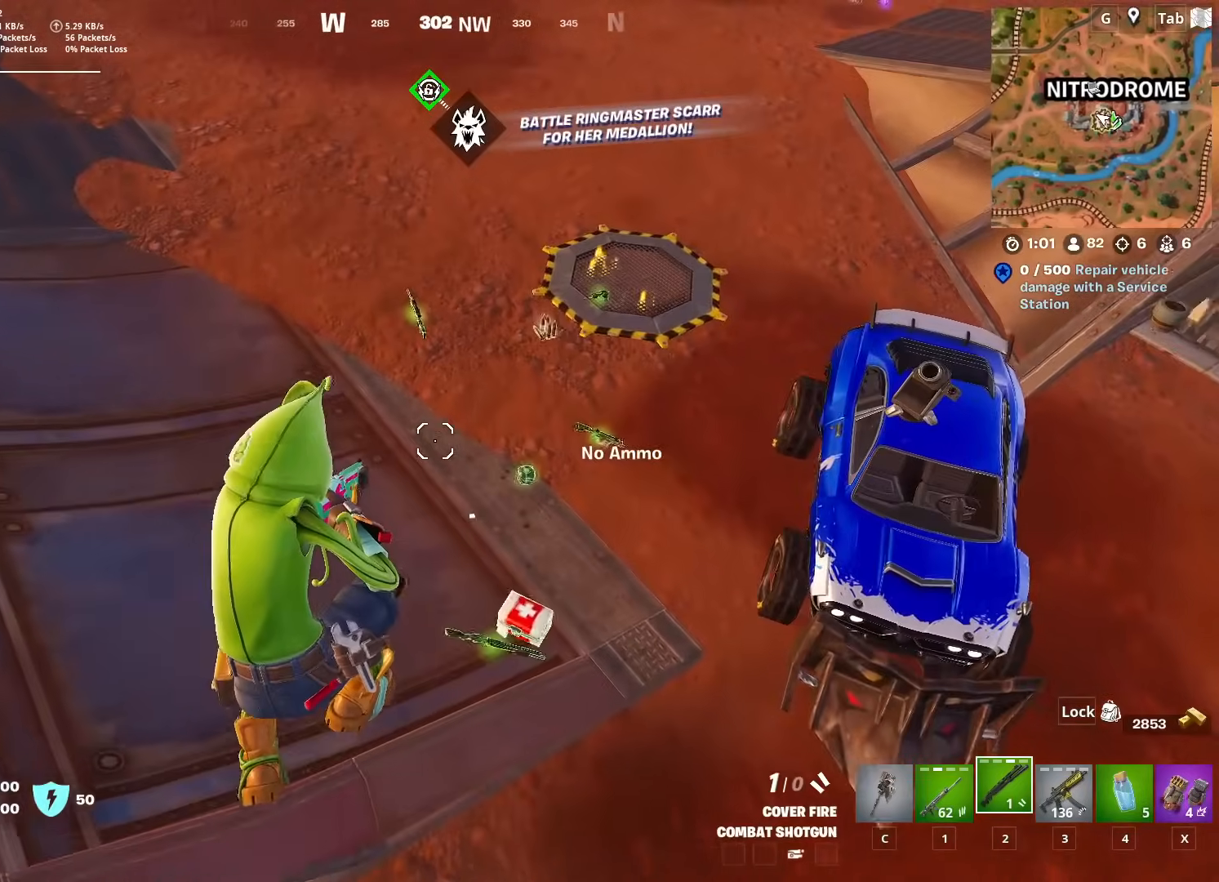
{"keys": ["1", "w"], "mouse": [], "mouse_move": "right", "events": [[167, "d", "down"], [317, "1", "down"], [417, "d", "up"]]}
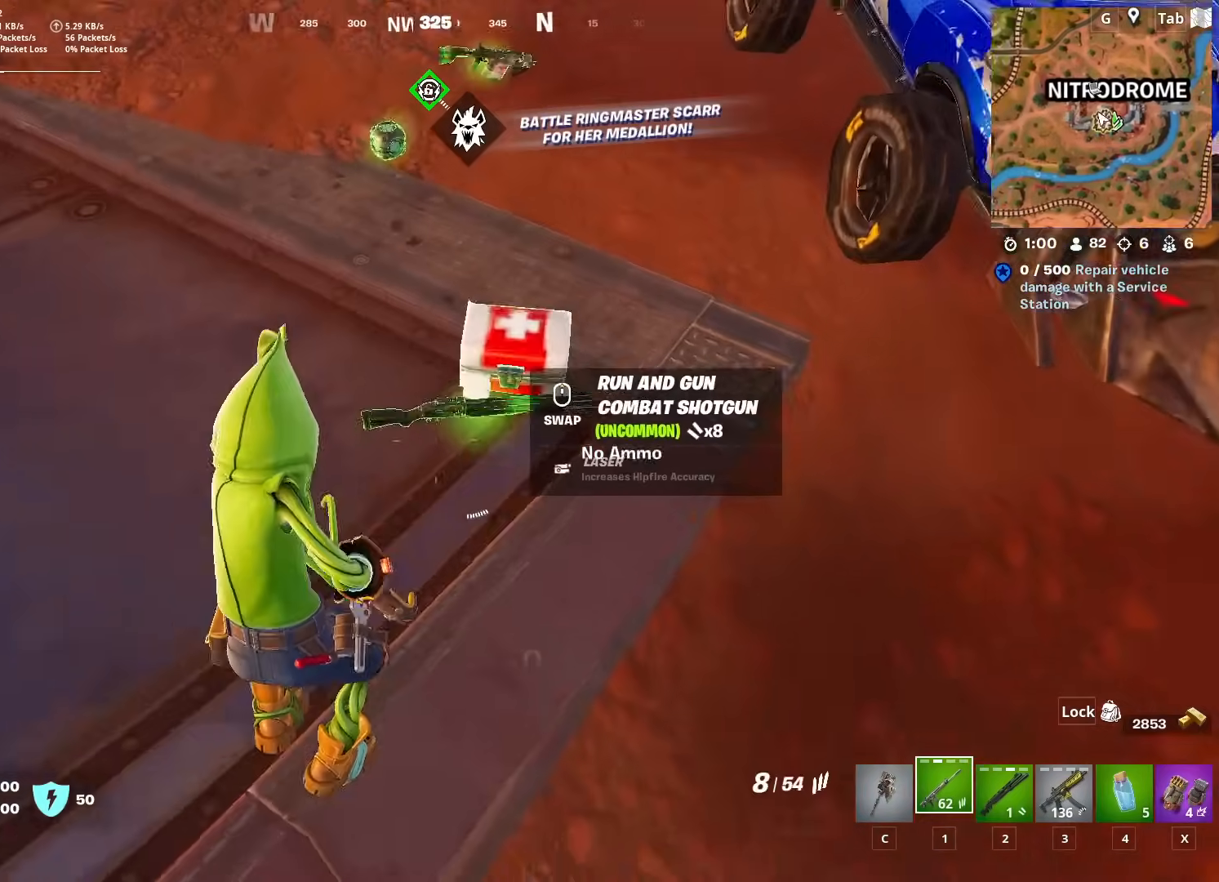
{"keys": ["w"], "mouse": [], "mouse_move": "right", "events": [[17, "1", "up"], [100, "w", "up"], [200, "2", "down"], [350, "2", "up"], [450, "w", "down"]]}
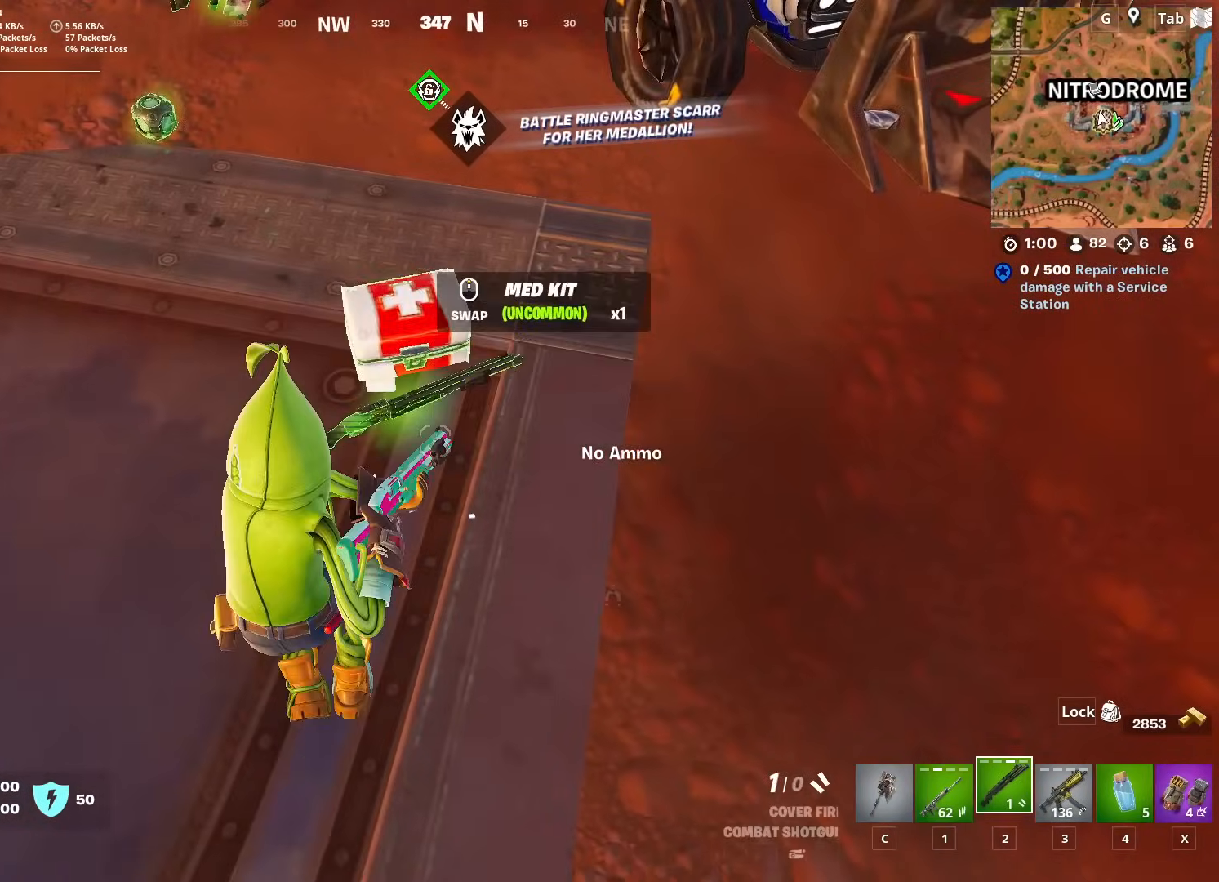
{"keys": ["1", "w"], "mouse": [], "mouse_move": "still", "events": [[450, "1", "down"]]}
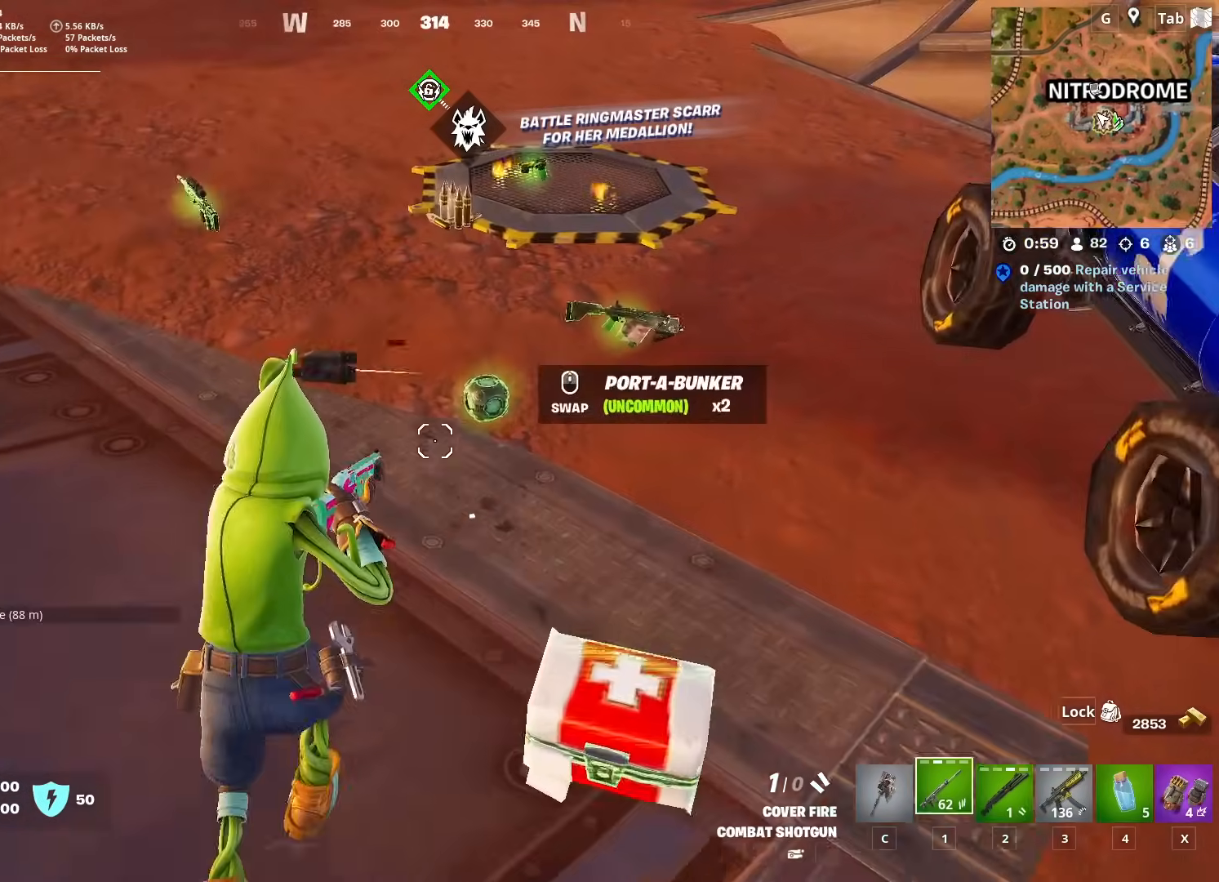
{"keys": ["w"], "mouse": [], "mouse_move": "right", "events": [[100, "1", "up"], [150, "r", "down"], [284, "r", "up"], [367, "r", "down"], [467, "r", "up"]]}
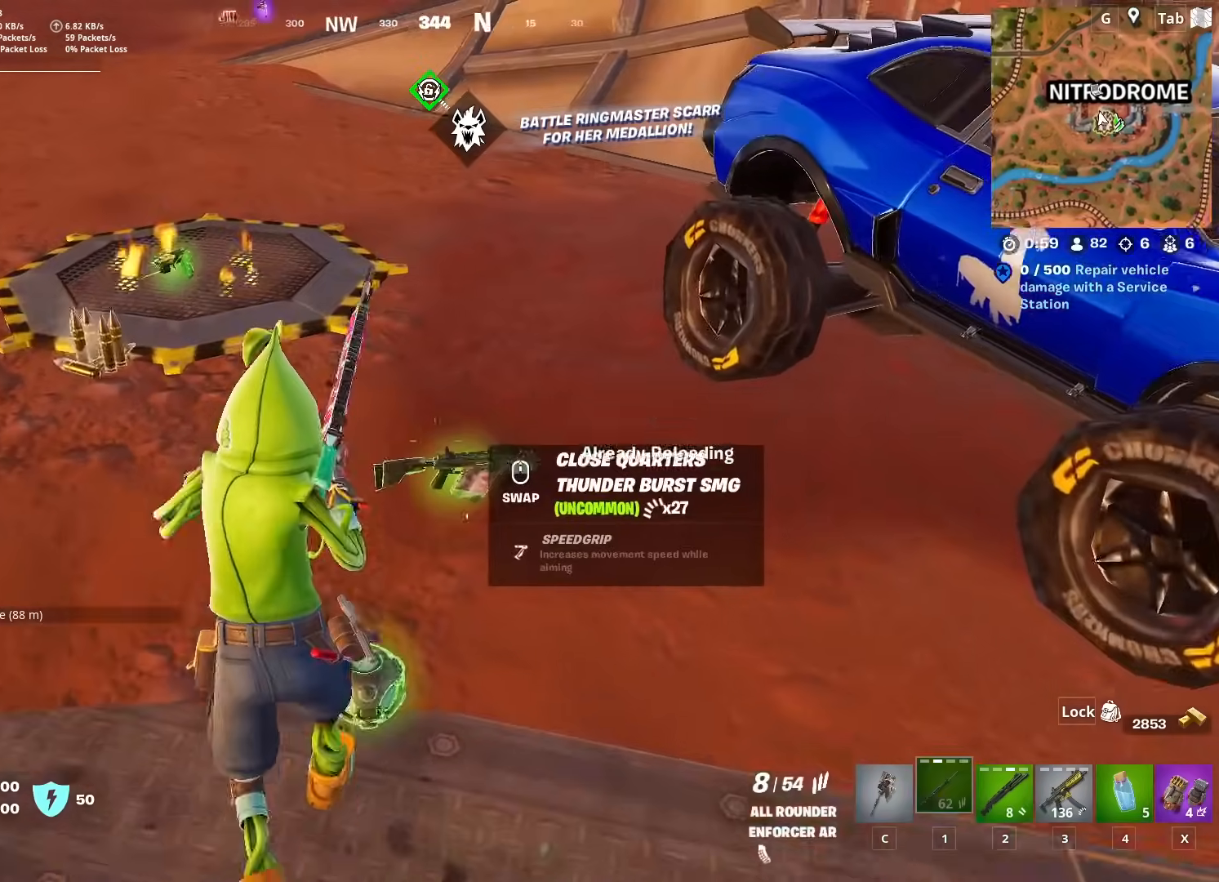
{"keys": ["a", "w"], "mouse": [], "mouse_move": "still", "events": [[350, "a", "down"]]}
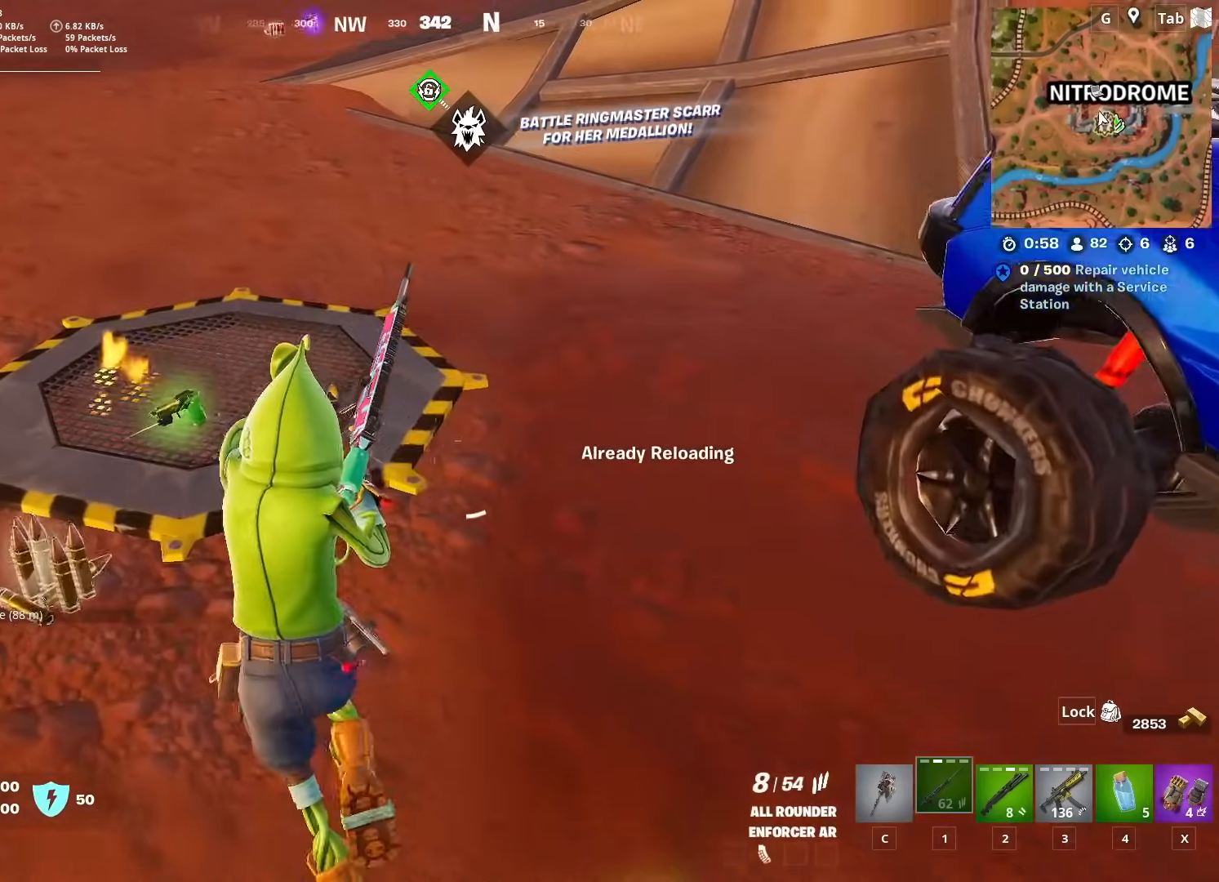
{"keys": ["d", "shift"], "mouse": [], "mouse_move": "up", "events": [[83, "w", "up"], [267, "s", "down"], [317, "a", "up"], [317, "d", "down"], [467, "shift", "down"], [501, "s", "up"]]}
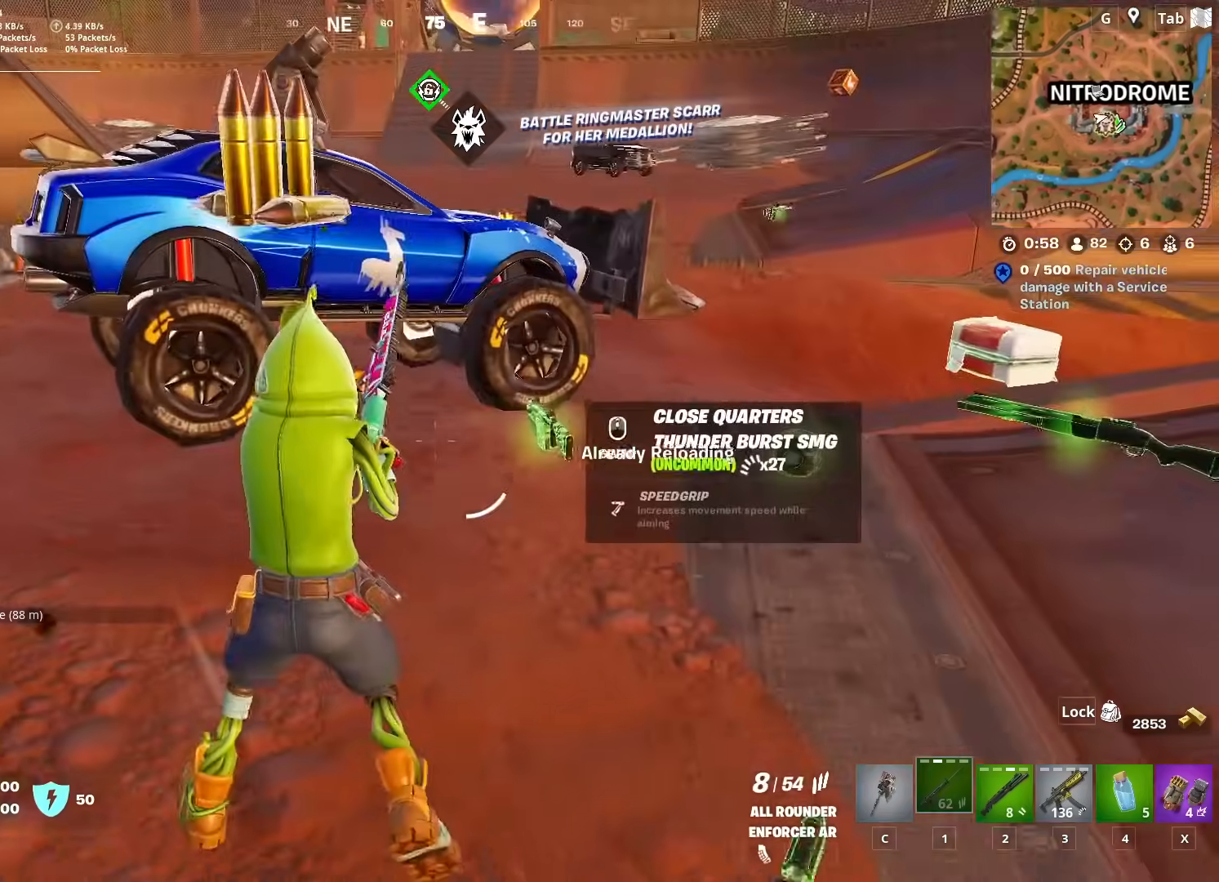
{"keys": ["d"], "mouse": [], "mouse_move": "left", "events": [[150, "shift", "up"]]}
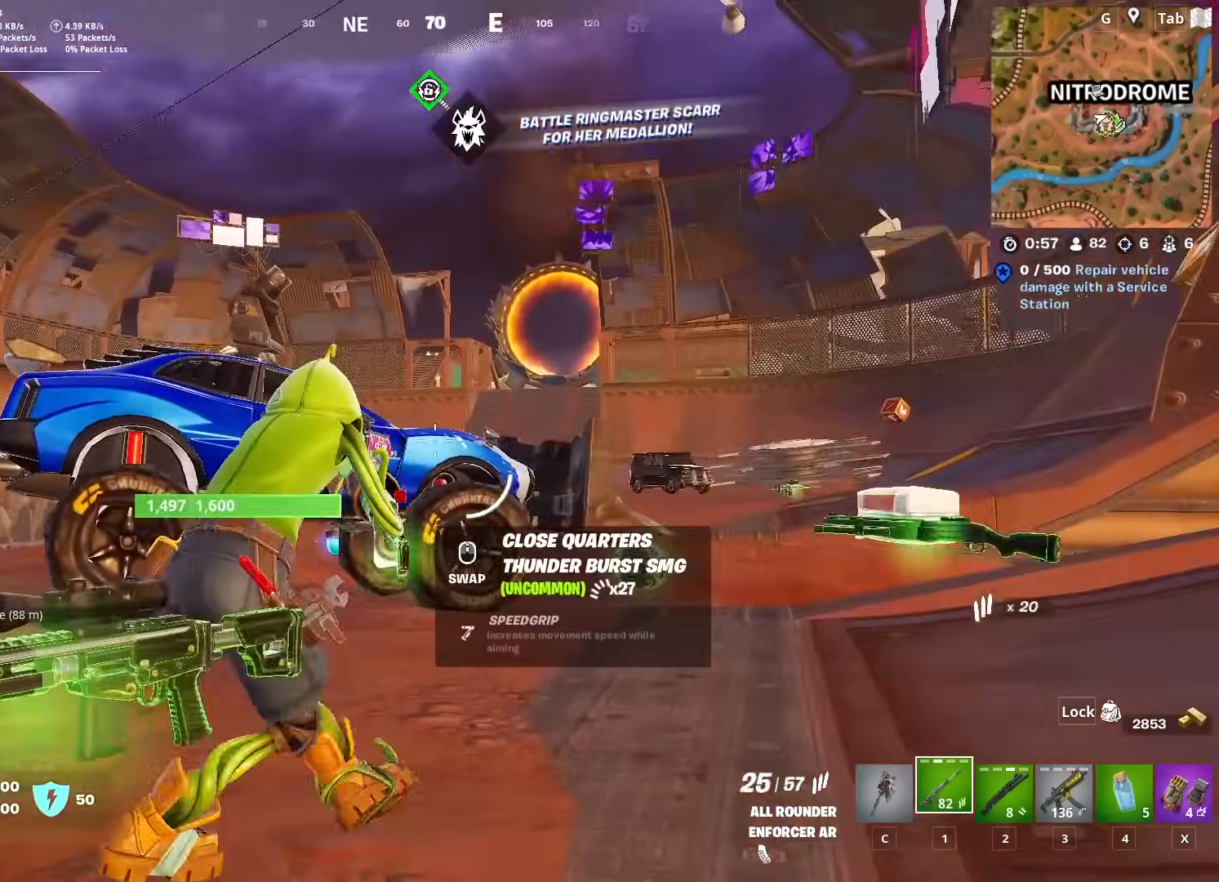
{"keys": ["a", "w"], "mouse": [], "mouse_move": "still", "events": [[217, "a", "down"], [250, "d", "up"], [250, "space", "down"], [350, "w", "down"], [484, "space", "up"]]}
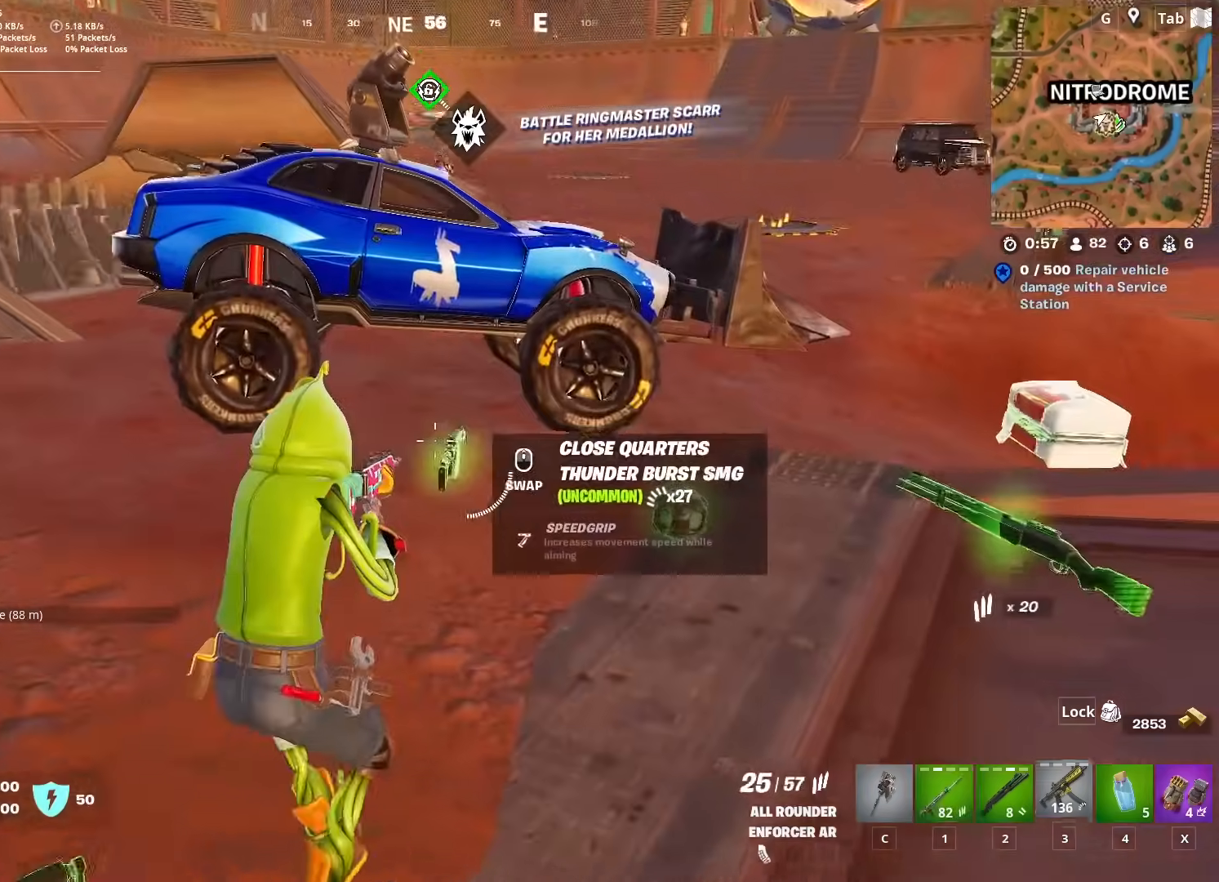
{"keys": ["caps_lock", "w"], "mouse": [], "mouse_move": "down-left", "events": [[33, "3", "down"], [166, "3", "up"], [266, "space", "down"], [317, "a", "up"], [467, "caps_lock", "down"], [500, "space", "up"]]}
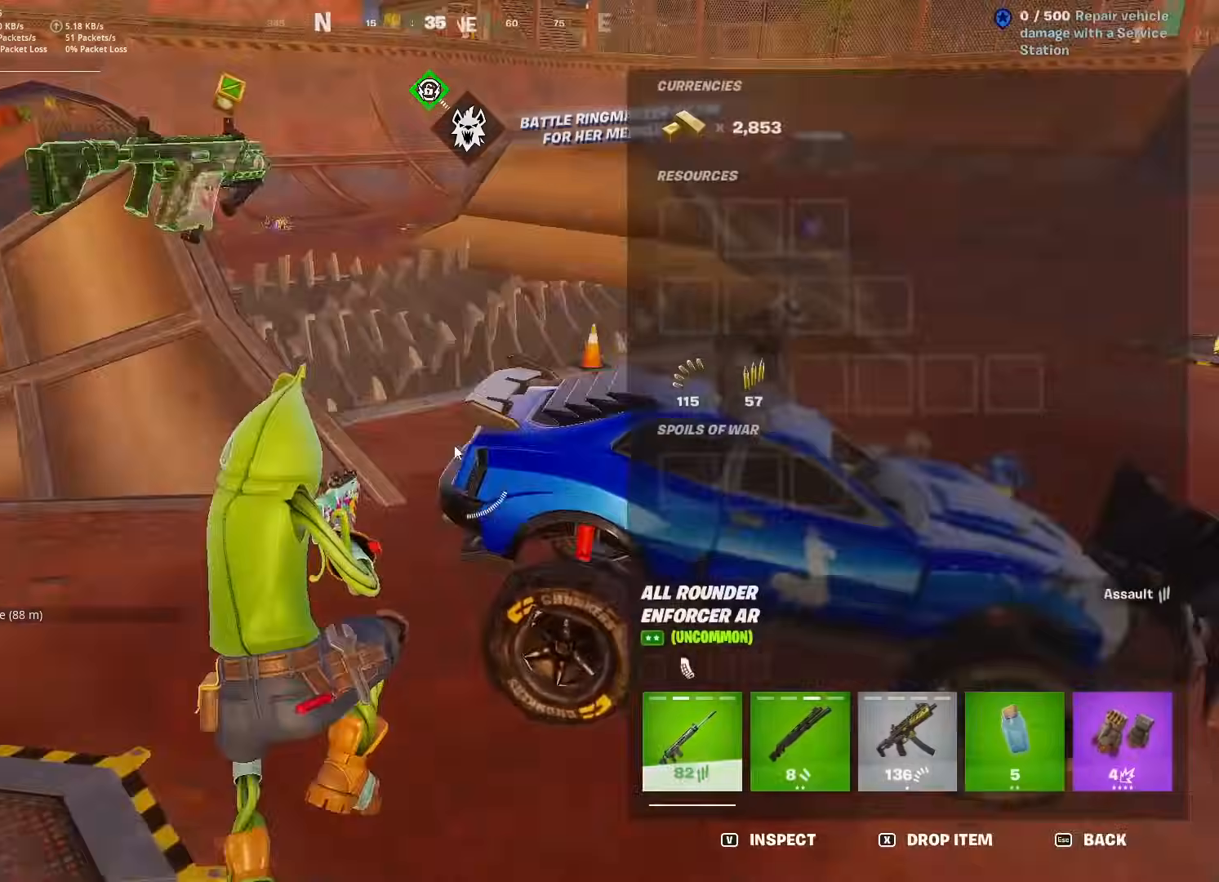
{"keys": ["w"], "mouse": [], "mouse_move": "left", "events": [[184, "caps_lock", "up"]]}
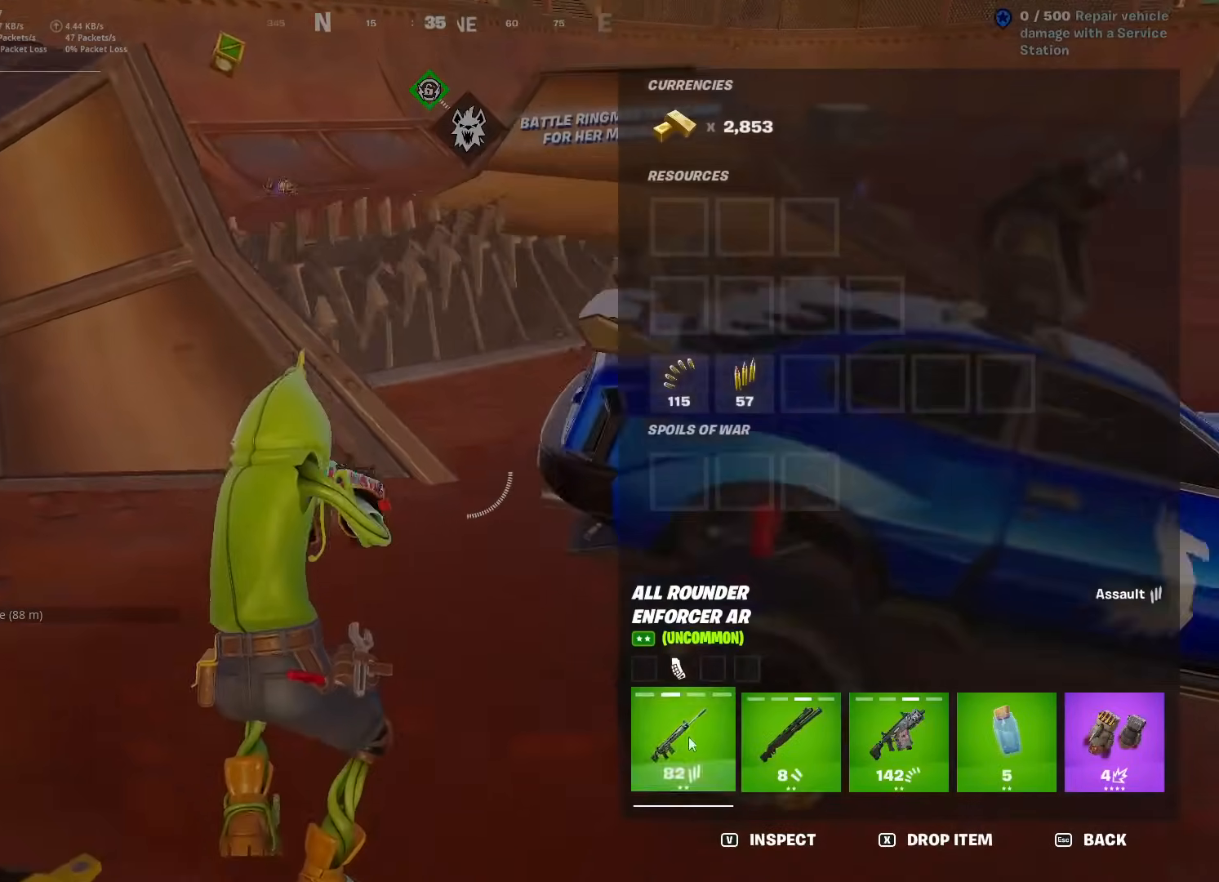
{"keys": ["caps_lock", "w"], "mouse": [], "mouse_move": "still", "events": [[16, "mouse_left", "down"], [250, "mouse_left", "up"], [383, "caps_lock", "down"]]}
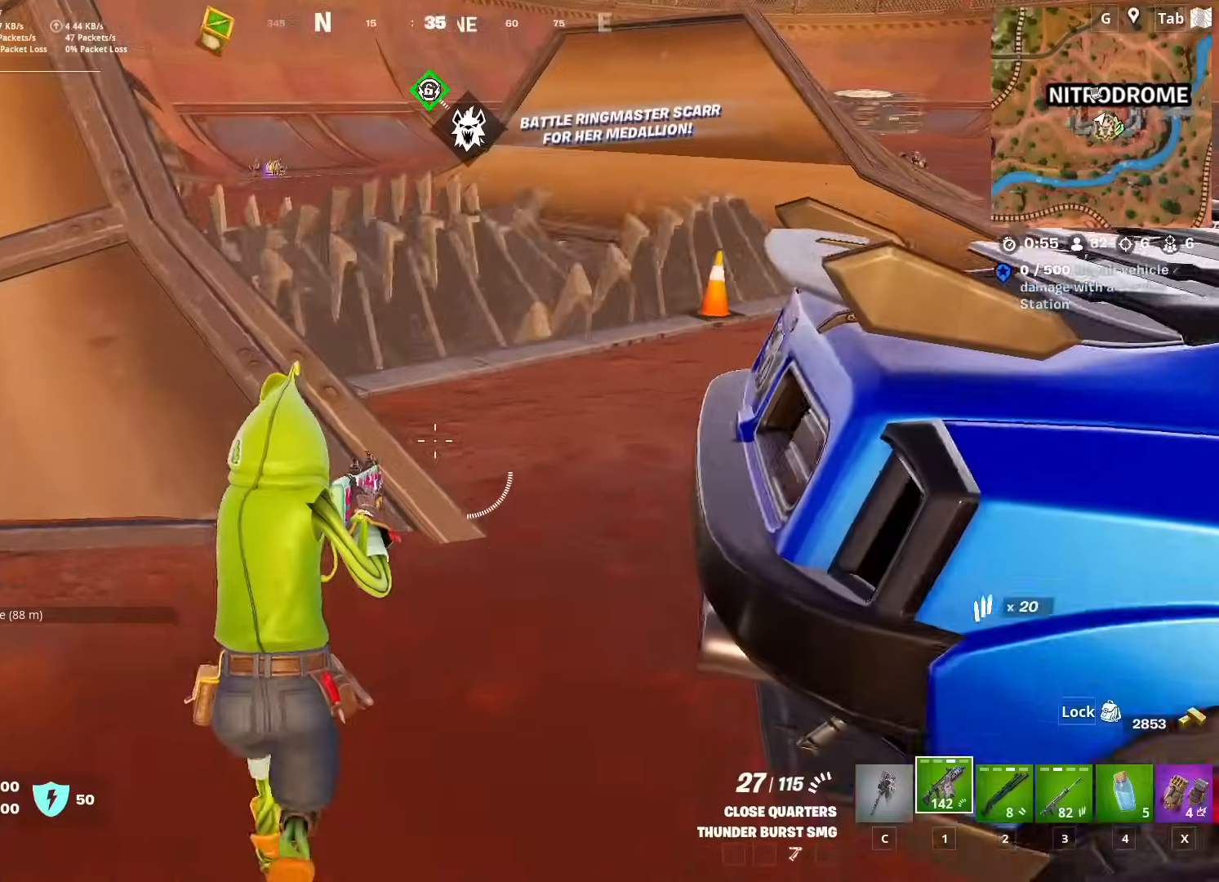
{"keys": [], "mouse": [], "mouse_move": "still", "events": [[83, "caps_lock", "up"], [83, "d", "down"], [83, "w", "up"], [184, "space", "down"], [234, "2", "down"], [367, "2", "up"], [400, "space", "up"], [501, "d", "up"]]}
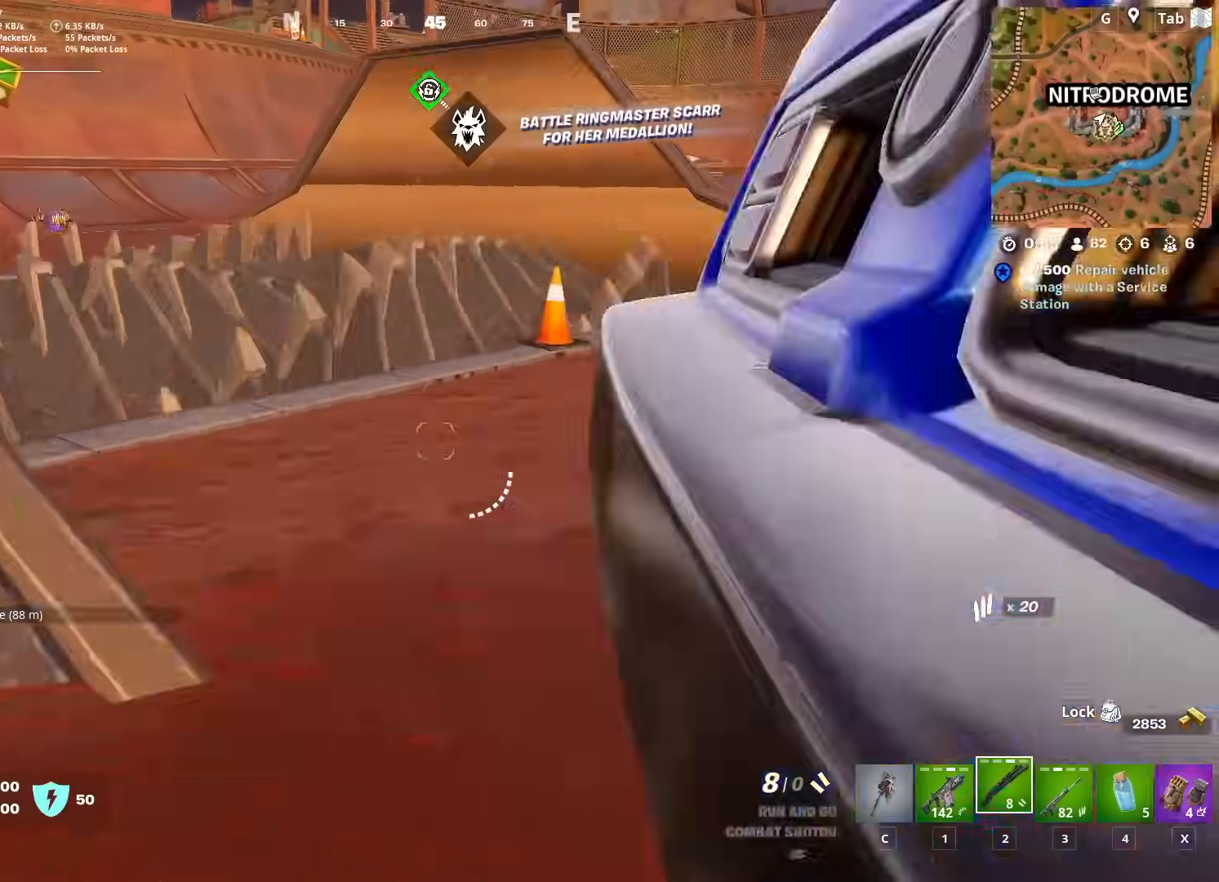
{"keys": ["1"], "mouse": [], "mouse_move": "left", "events": [[50, "a", "down"], [50, "s", "down"], [50, "space", "down"], [83, "s", "up"], [283, "r", "down"], [333, "a", "up"], [333, "space", "up"], [383, "r", "up"], [467, "1", "down"]]}
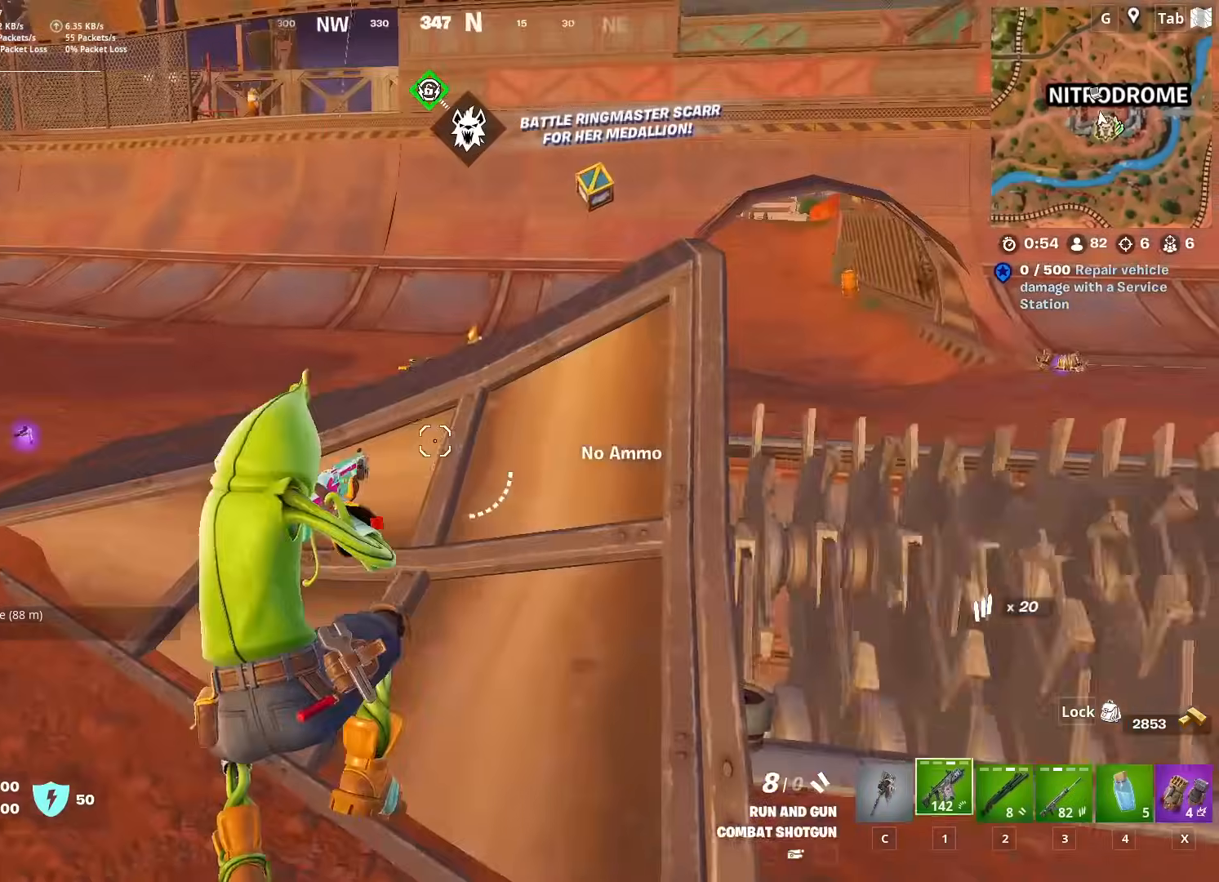
{"keys": ["a", "r", "w"], "mouse": [], "mouse_move": "right", "events": [[100, "1", "up"], [200, "r", "down"], [250, "a", "down"], [300, "r", "up"], [384, "w", "down"], [450, "r", "down"]]}
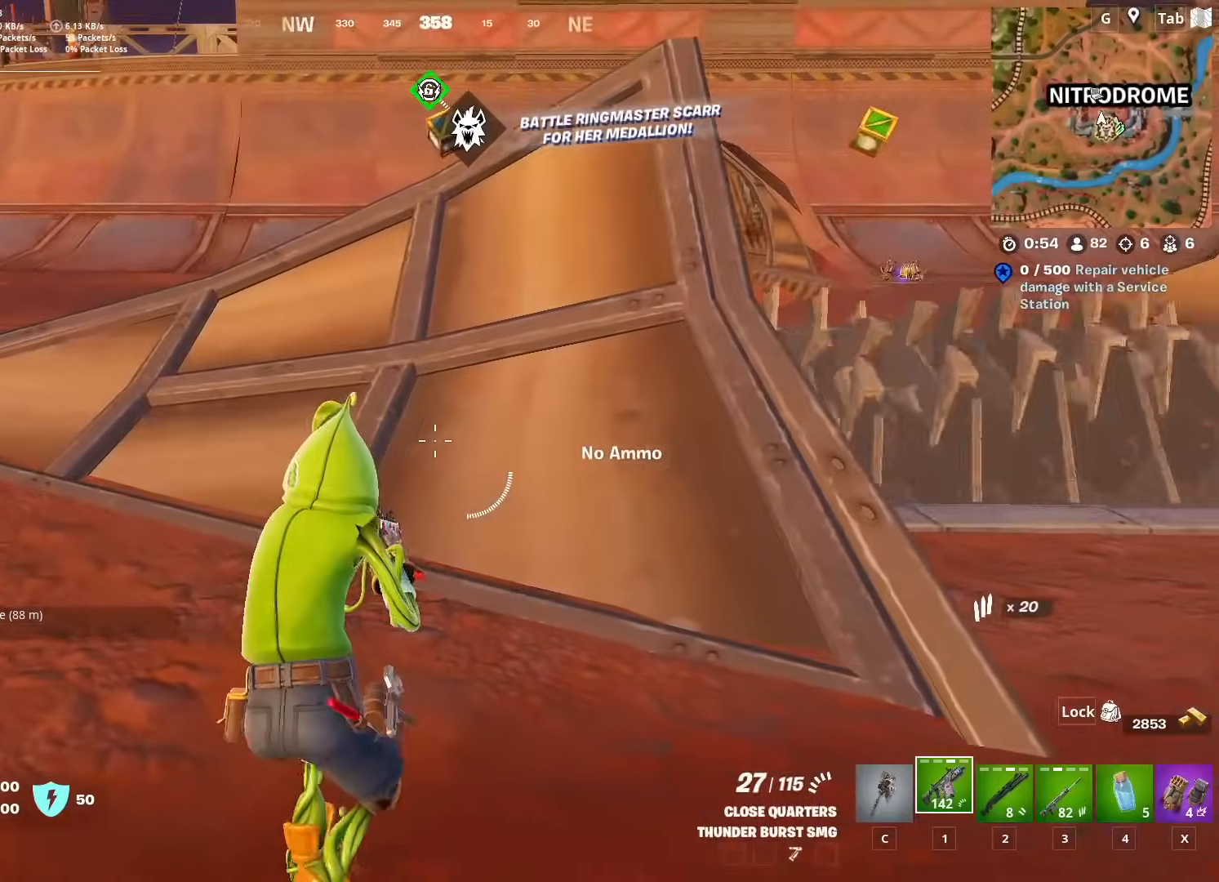
{"keys": ["space", "w"], "mouse": [], "mouse_move": "still", "events": [[33, "a", "up"], [33, "r", "up"], [216, "ctrl", "down"], [400, "space", "down"], [450, "ctrl", "up"]]}
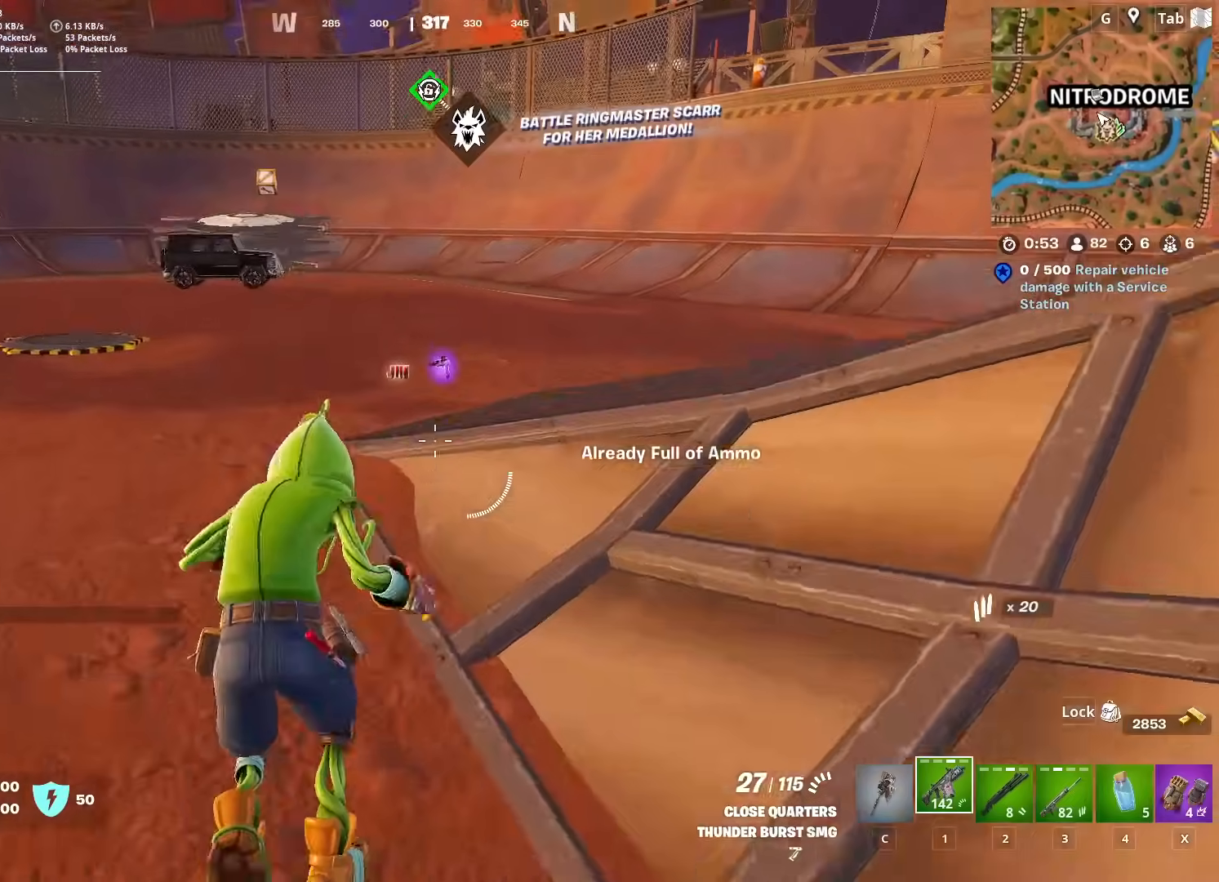
{"keys": ["w"], "mouse": [], "mouse_move": "still", "events": [[200, "space", "up"], [284, "c", "down"], [334, "c", "up"]]}
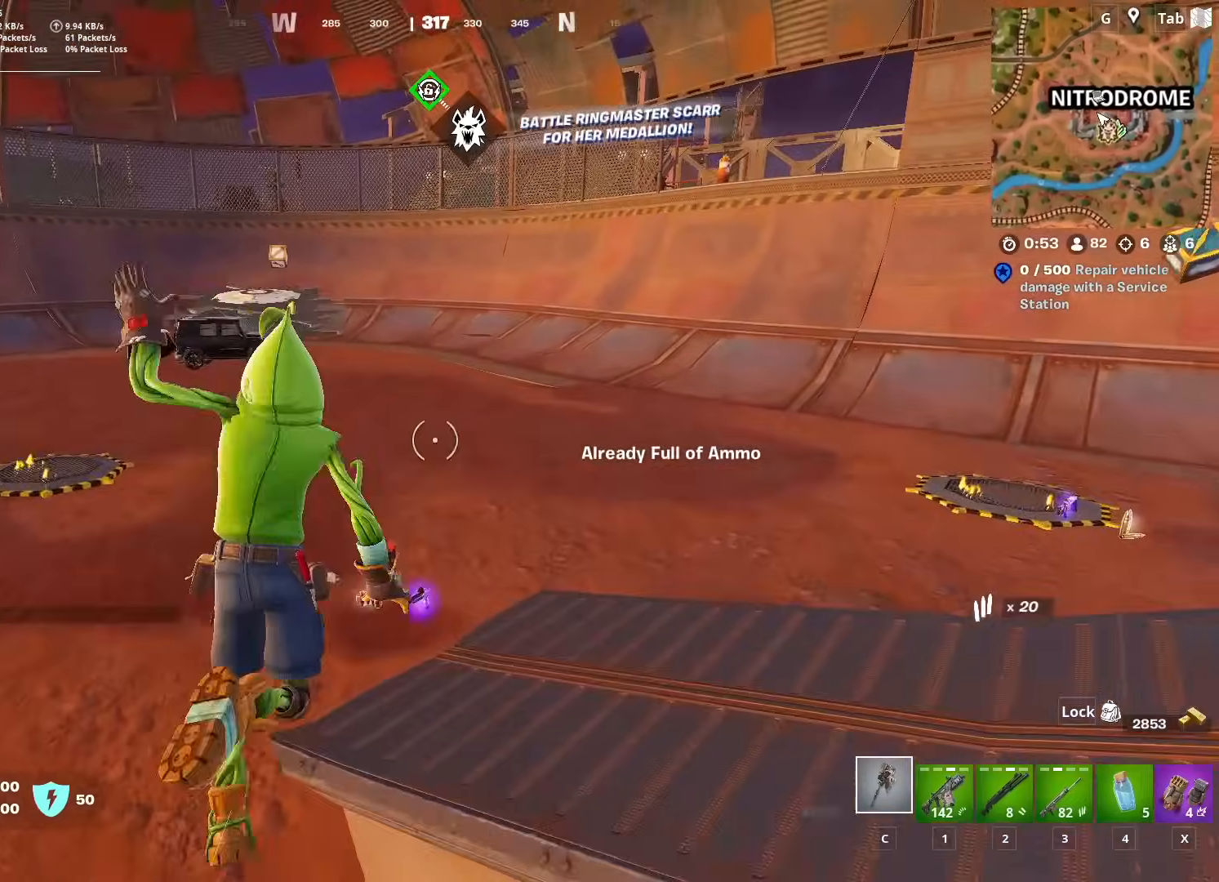
{"keys": ["d", "w"], "mouse": [], "mouse_move": "right", "events": [[450, "d", "down"]]}
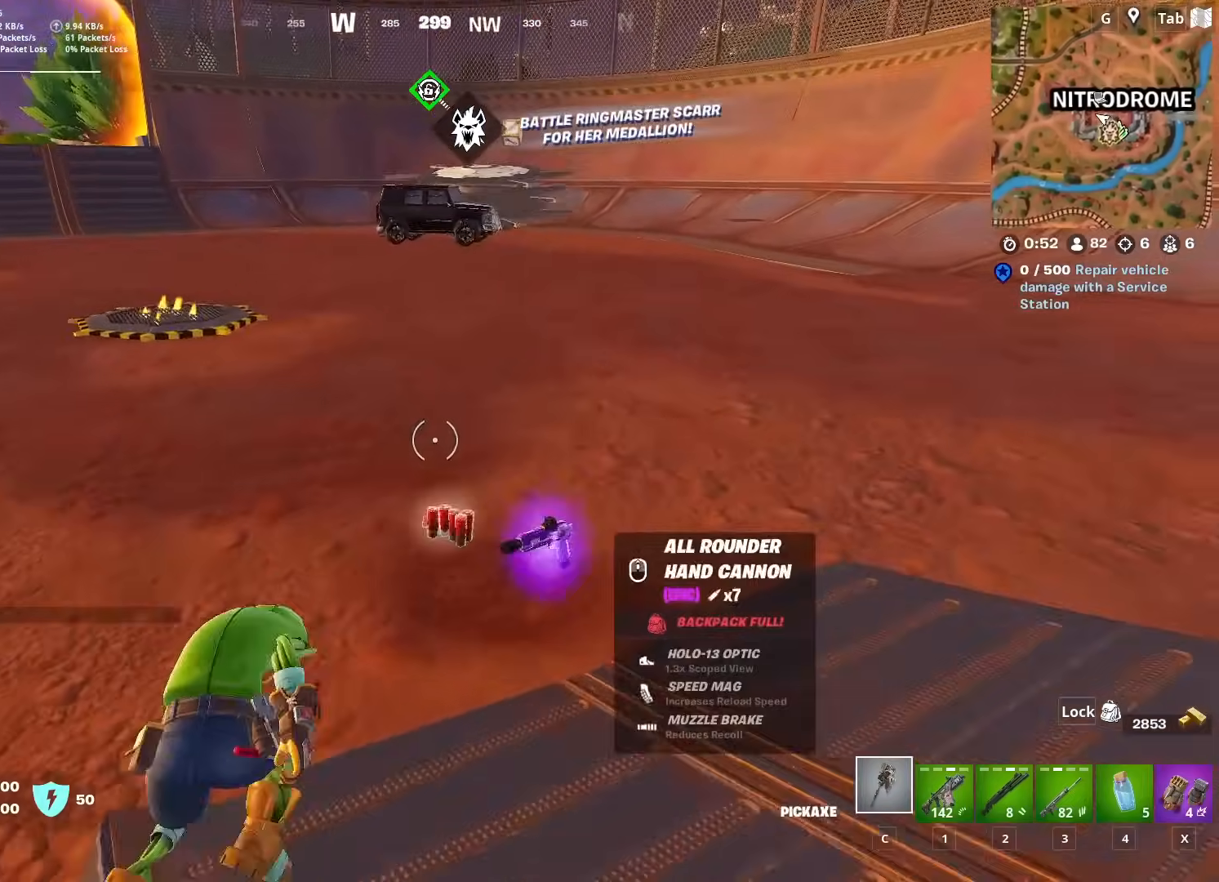
{"keys": ["a", "s"], "mouse": [], "mouse_move": "still", "events": [[167, "w", "up"], [267, "s", "down"], [317, "d", "up"], [400, "a", "down"]]}
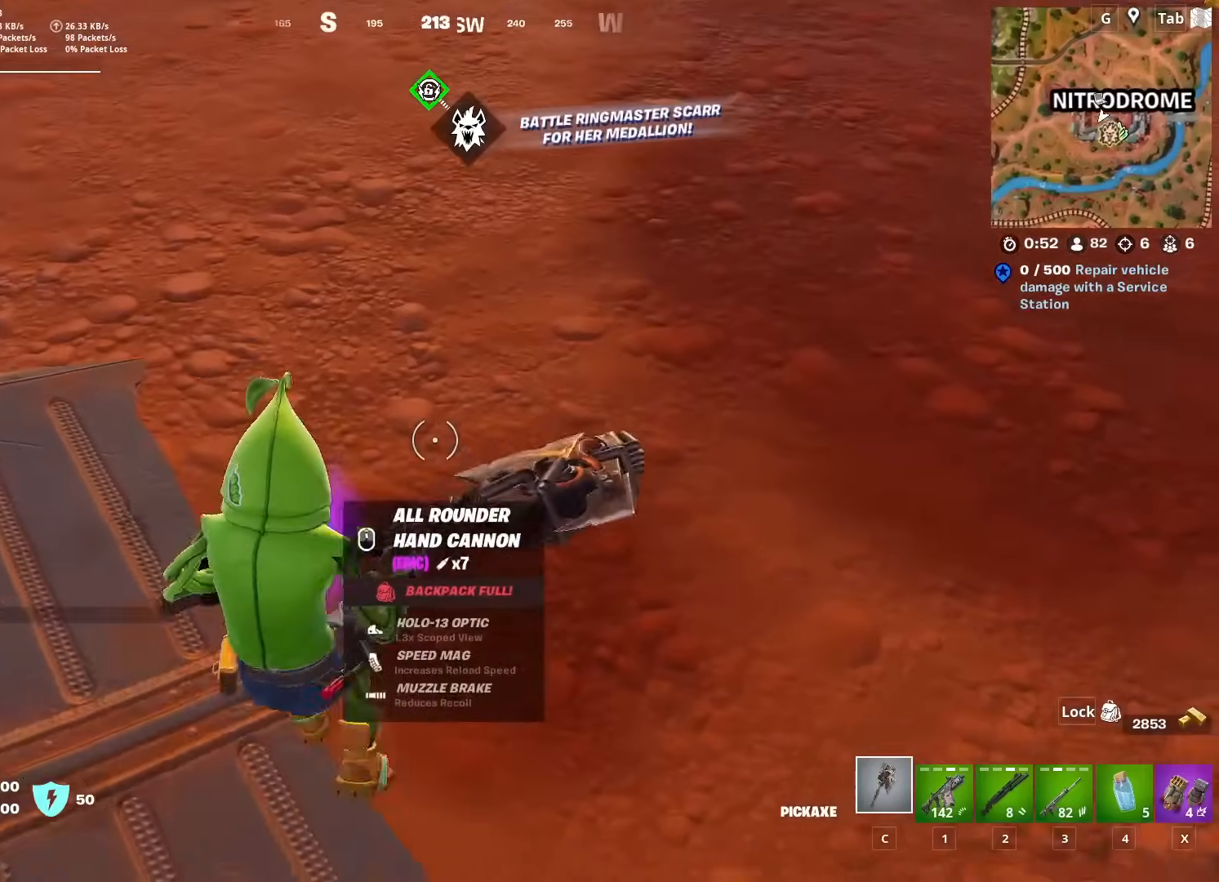
{"keys": ["d"], "mouse": [], "mouse_move": "right", "events": [[150, "s", "up"], [383, "a", "up"], [383, "d", "down"]]}
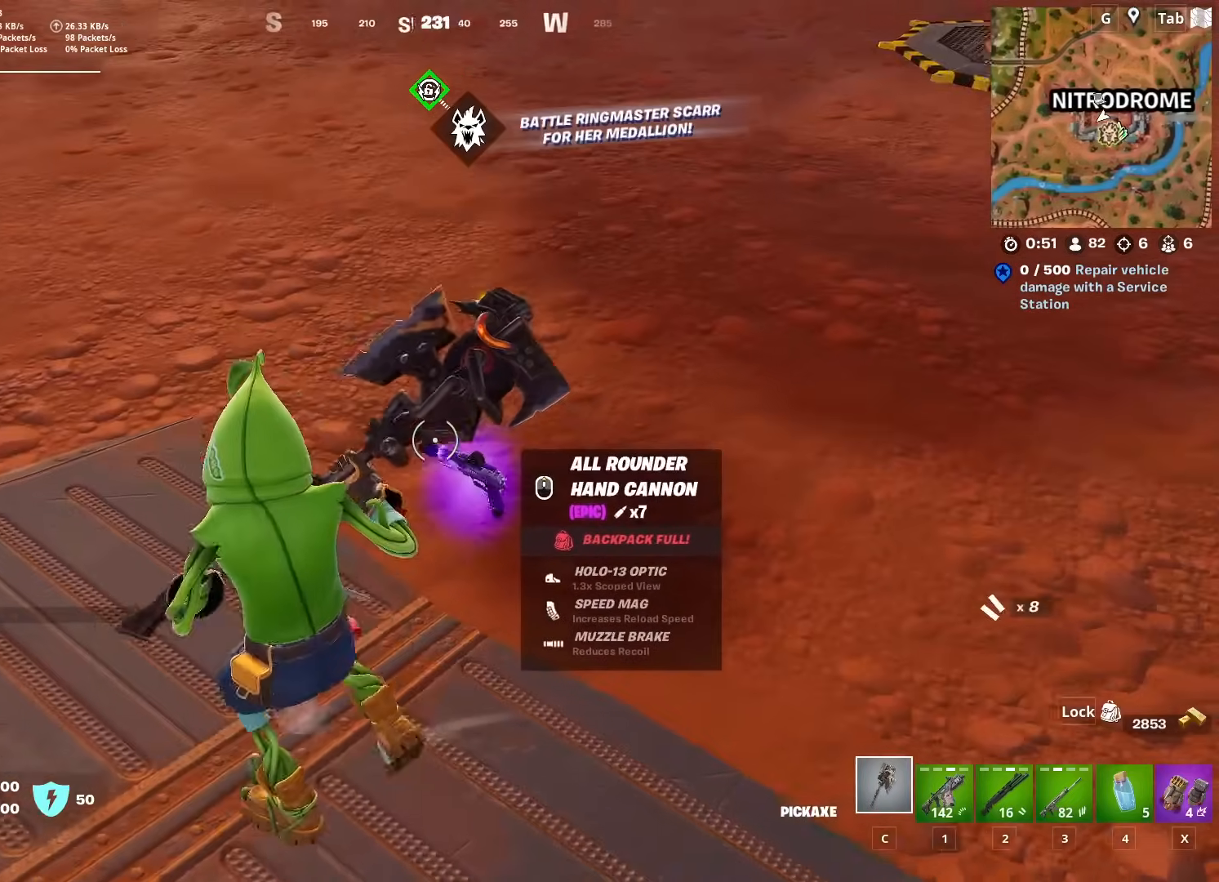
{"keys": ["d", "s"], "mouse": [], "mouse_move": "up-left", "events": [[67, "s", "down"], [117, "d", "up"], [484, "d", "down"]]}
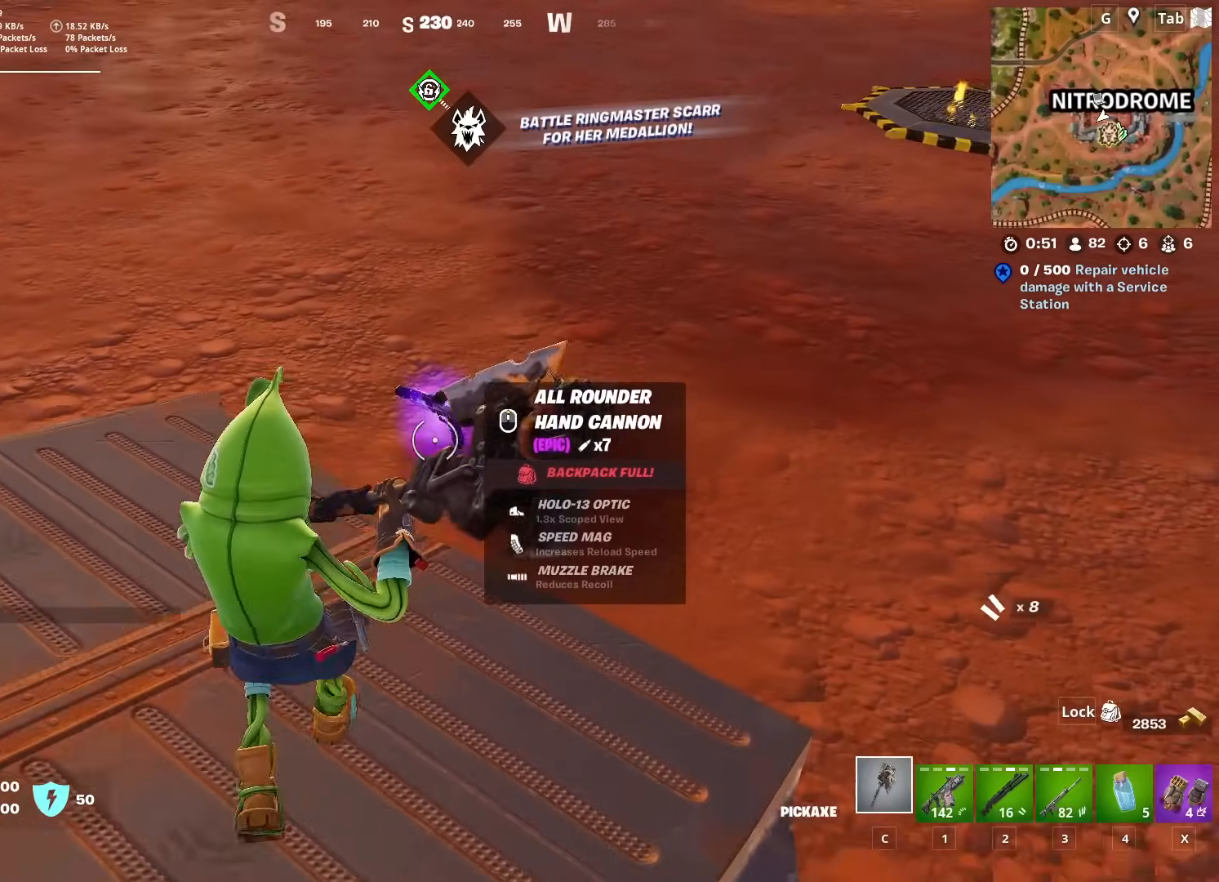
{"keys": ["a", "space"], "mouse": [], "mouse_move": "up", "events": [[33, "a", "down"], [83, "d", "up"], [166, "s", "up"], [317, "space", "down"]]}
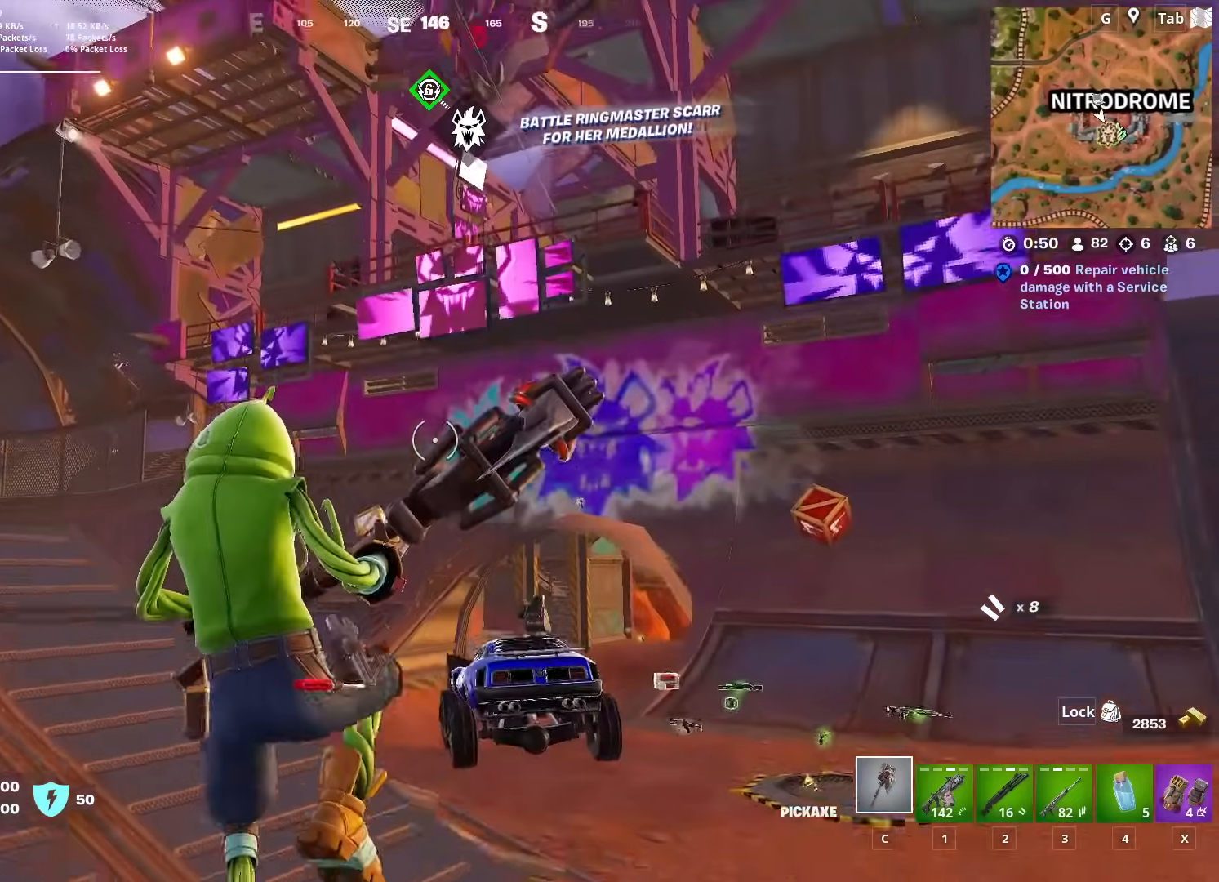
{"keys": ["a"], "mouse": [], "mouse_move": "down", "events": [[83, "2", "down"], [83, "space", "up"], [234, "2", "up"]]}
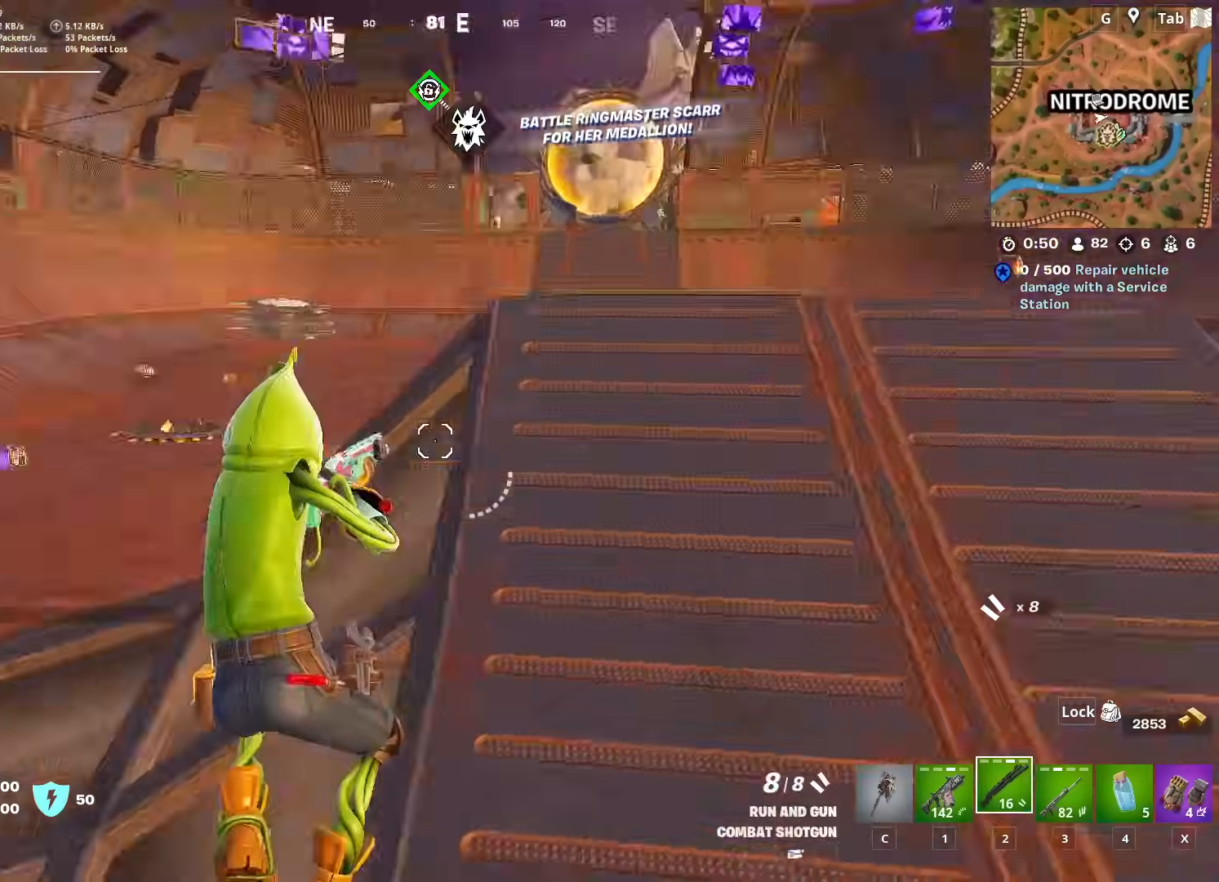
{"keys": ["w"], "mouse": [], "mouse_move": "down", "events": [[16, "w", "down"], [100, "a", "up"], [200, "ctrl", "down"], [433, "ctrl", "up"]]}
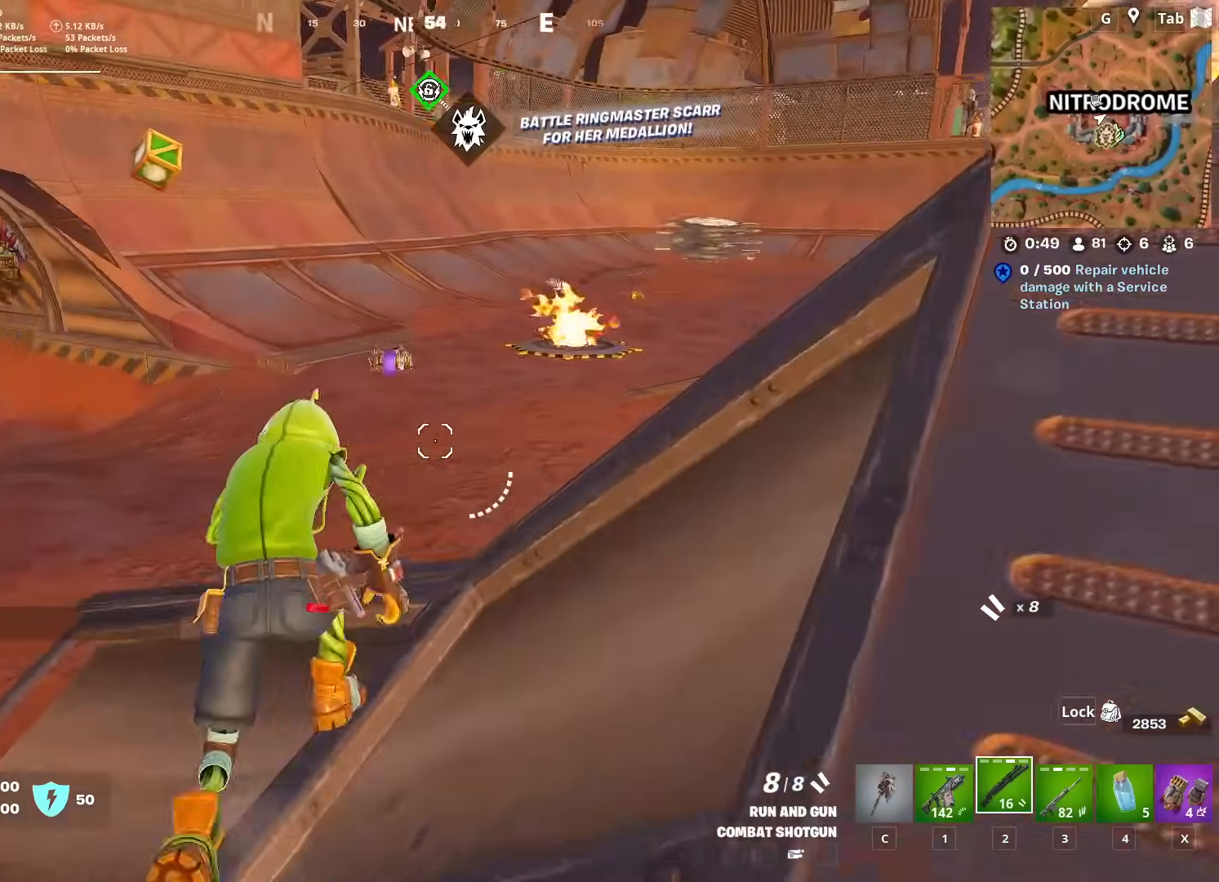
{"keys": ["w"], "mouse": [], "mouse_move": "still", "events": [[33, "space", "down"], [400, "space", "up"]]}
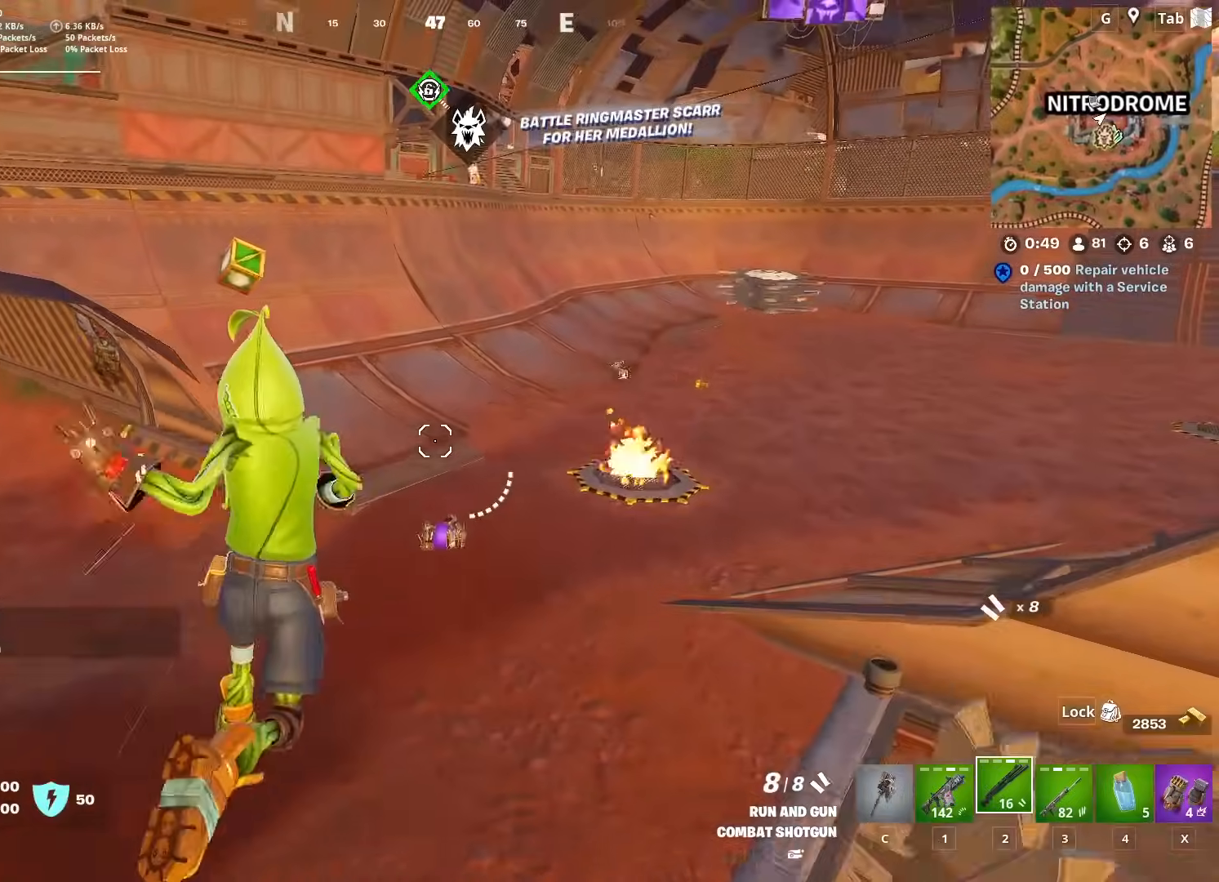
{"keys": ["c", "w"], "mouse": [], "mouse_move": "still", "events": [[417, "c", "down"]]}
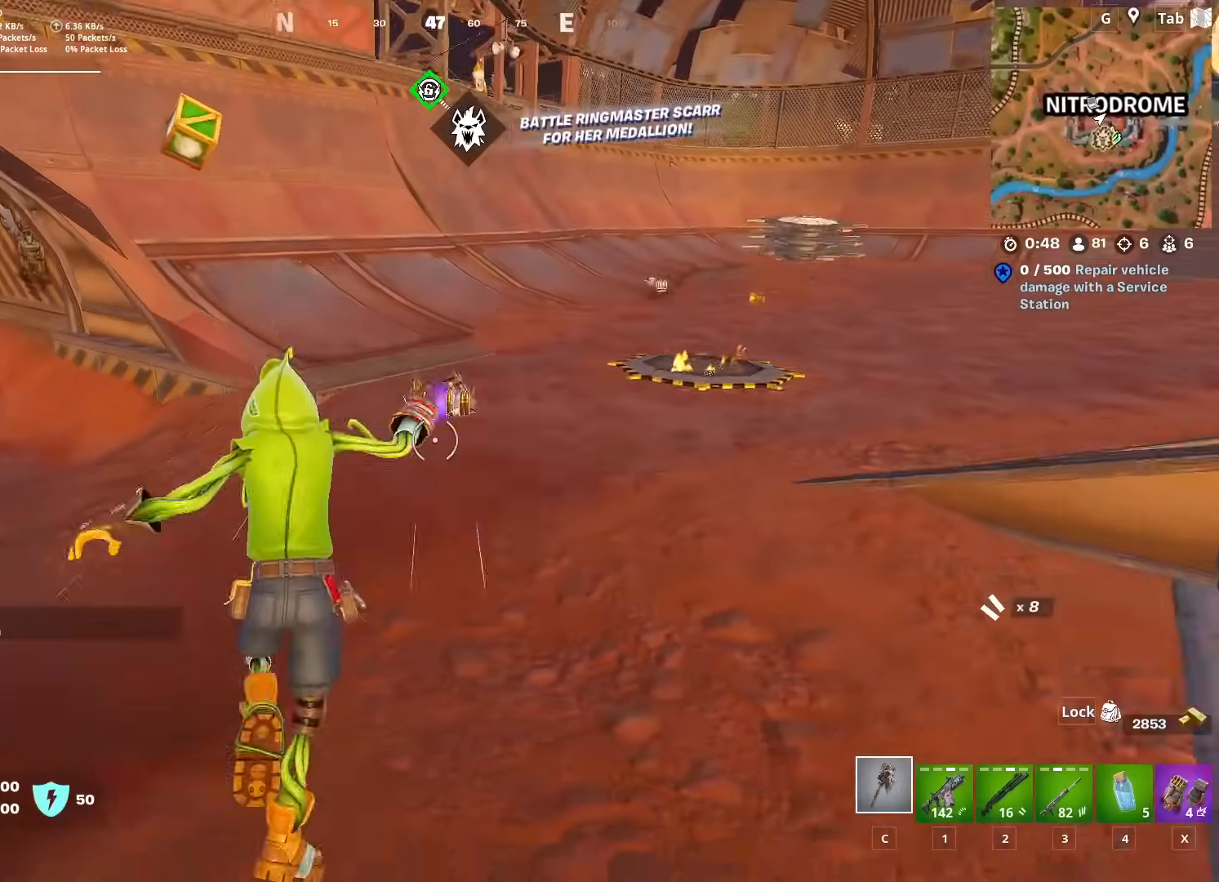
{"keys": ["w"], "mouse": [], "mouse_move": "still", "events": [[17, "c", "up"]]}
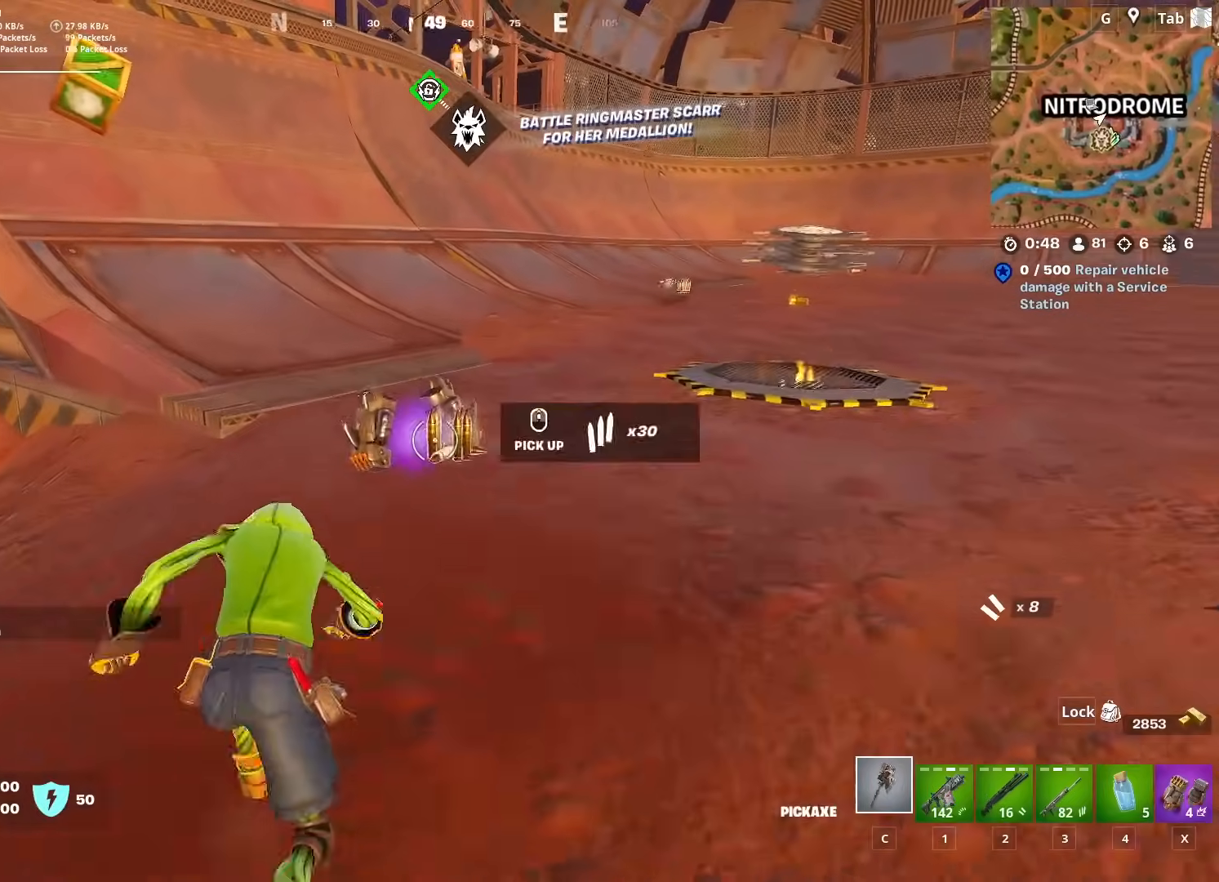
{"keys": ["w"], "mouse": [], "mouse_move": "right", "events": []}